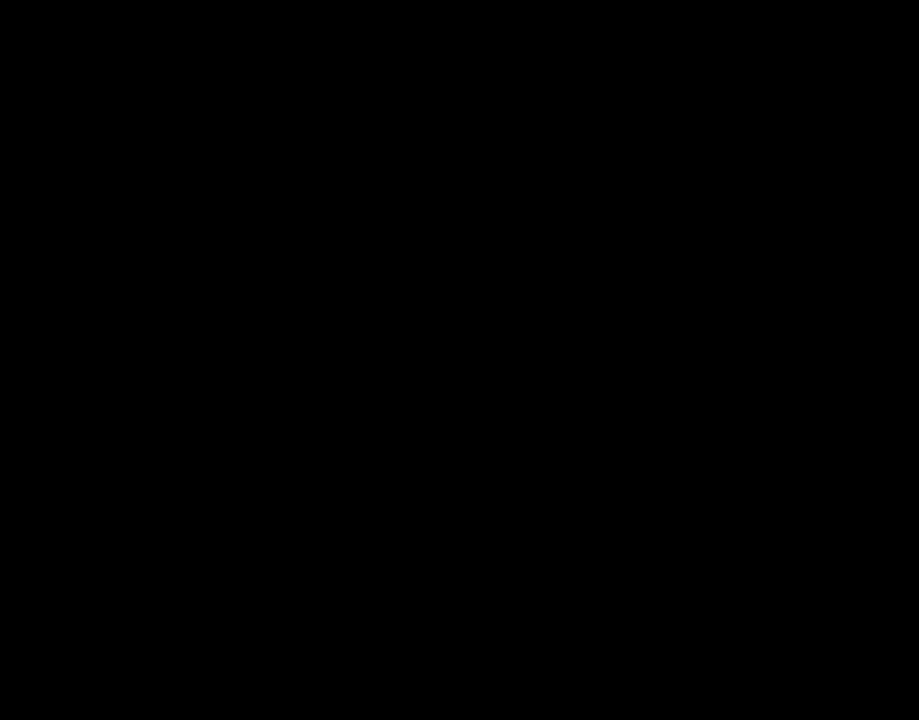
Gameplay with a controller (Nintendo layout); each line is a JSON object with the inputs held at the frame after it. "events" lists button and stick changes between this image and that frame as [ms after this image, input, new state], when the widget could be followed in between. Not read: L3 R3.
{"buttons": ["Y"], "events": []}
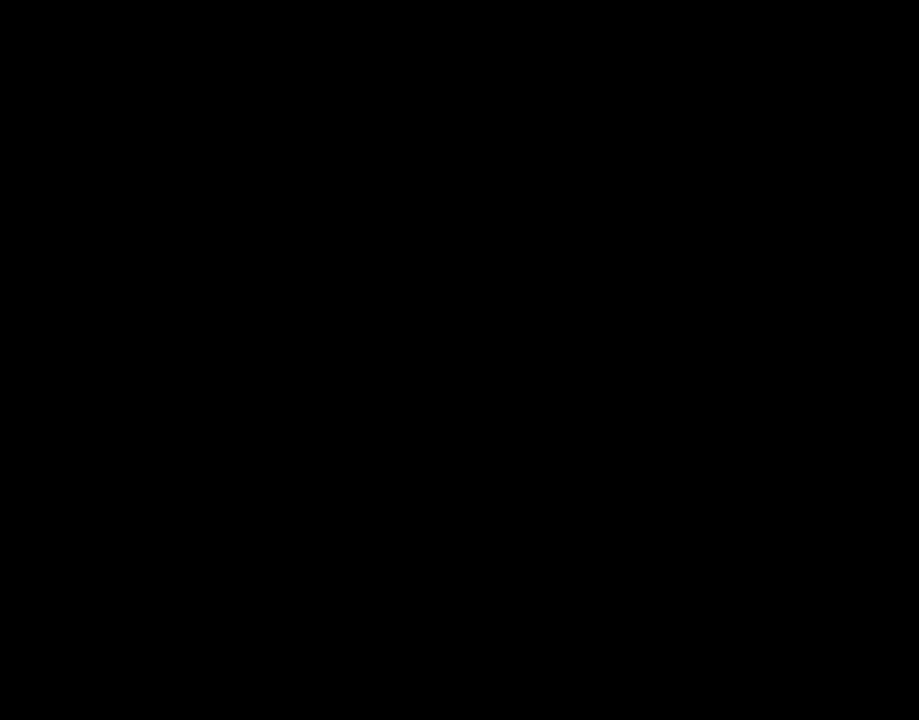
{"buttons": ["Y"], "events": []}
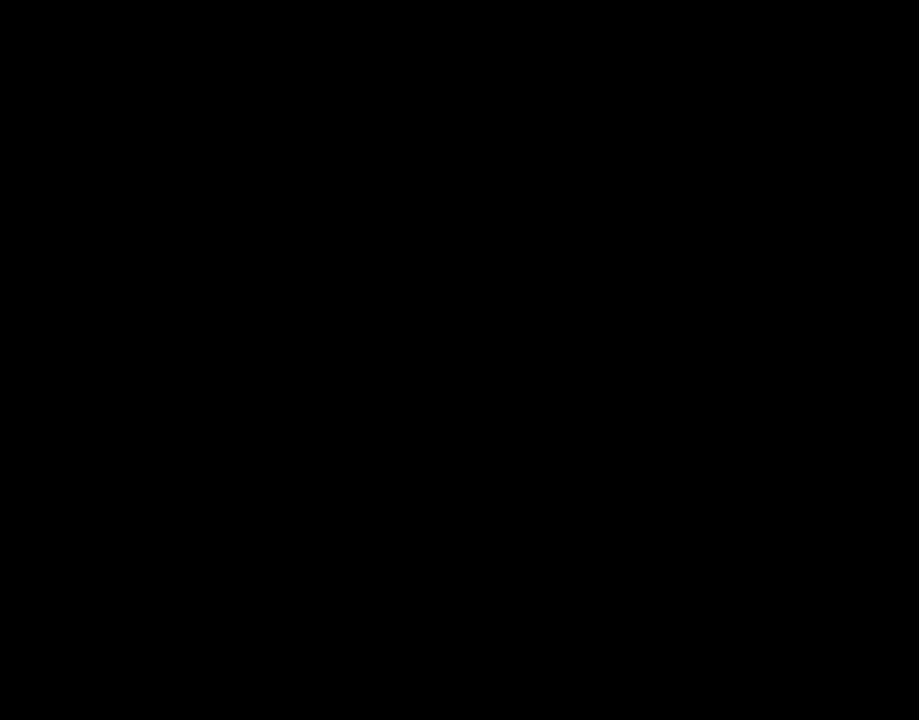
{"buttons": ["Y"], "events": []}
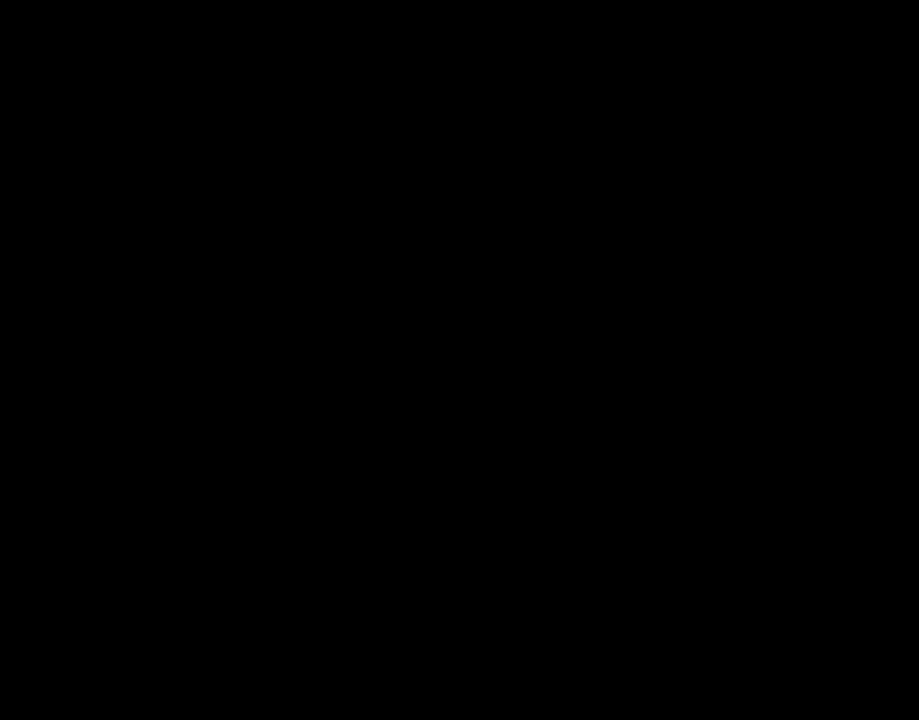
{"buttons": ["Y", "DPAD_RIGHT"], "events": [[250, "DPAD_RIGHT", "down"]]}
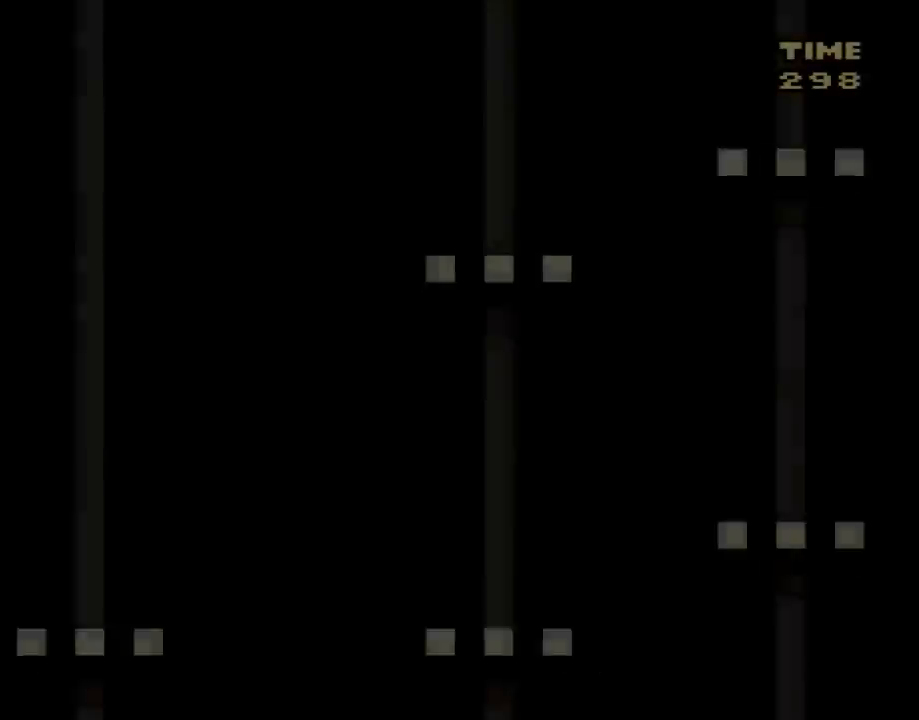
{"buttons": ["B", "Y", "DPAD_RIGHT"], "events": [[433, "B", "down"]]}
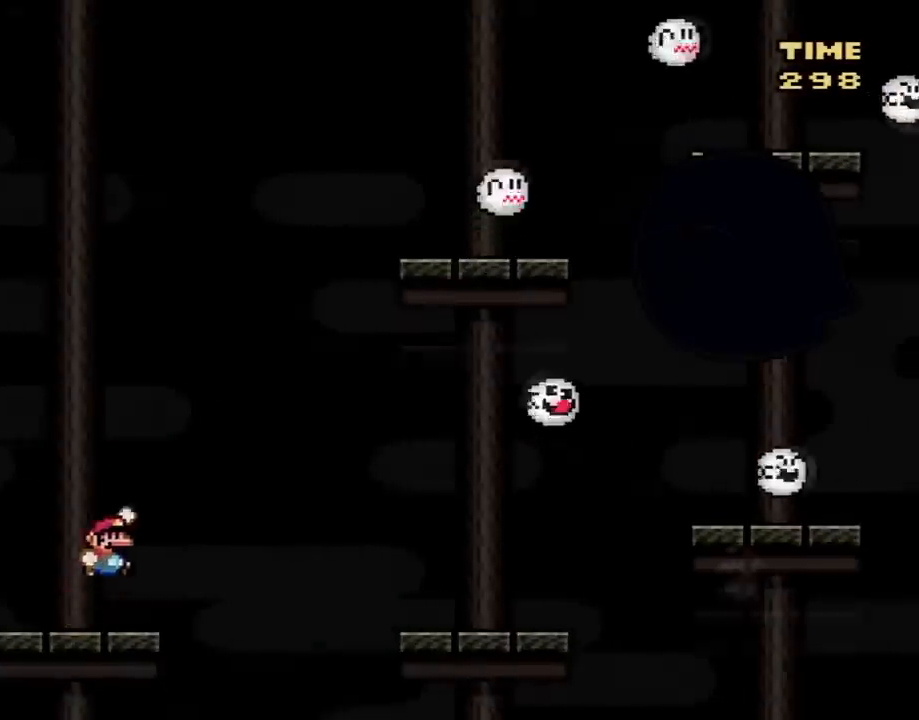
{"buttons": ["Y", "DPAD_RIGHT"], "events": [[33, "DPAD_LEFT", "down"], [183, "DPAD_RIGHT", "up"], [333, "DPAD_LEFT", "up"], [417, "DPAD_RIGHT", "down"], [450, "B", "up"]]}
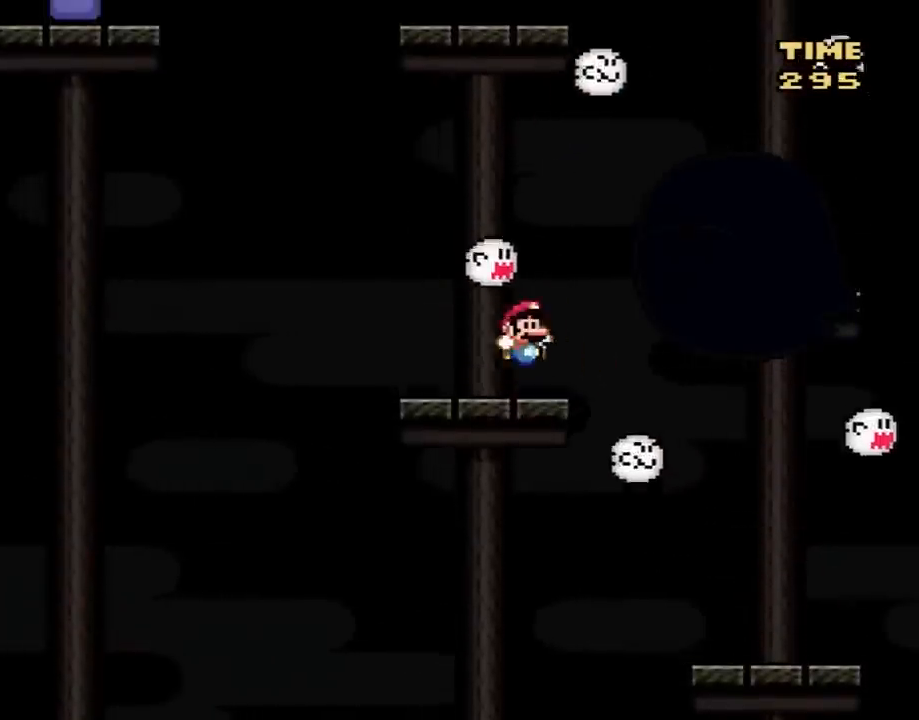
{"buttons": ["Y", "DPAD_RIGHT"], "events": [[233, "B", "down"], [417, "B", "up"]]}
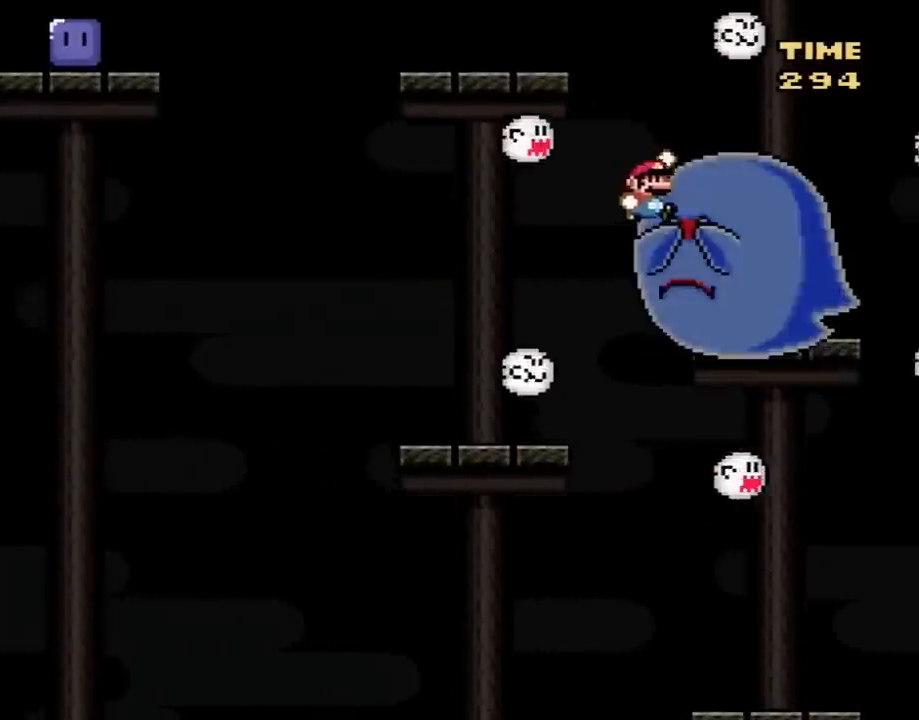
{"buttons": ["Y"], "events": [[50, "B", "down"], [133, "B", "up"], [167, "DPAD_RIGHT", "up"], [200, "DPAD_LEFT", "down"], [350, "DPAD_LEFT", "up"]]}
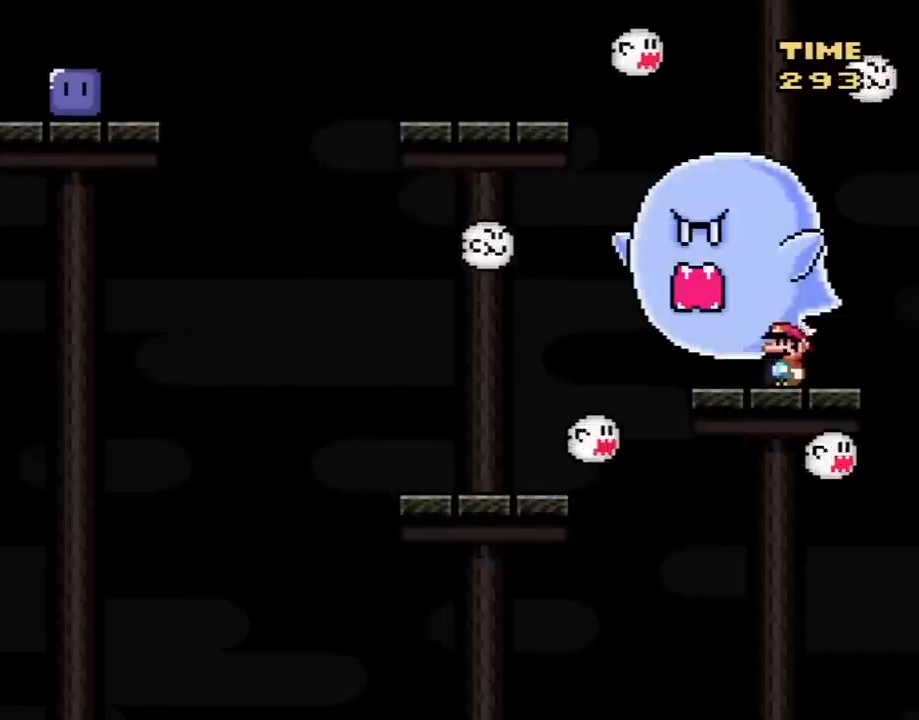
{"buttons": ["Y", "DPAD_LEFT"], "events": [[450, "DPAD_LEFT", "down"]]}
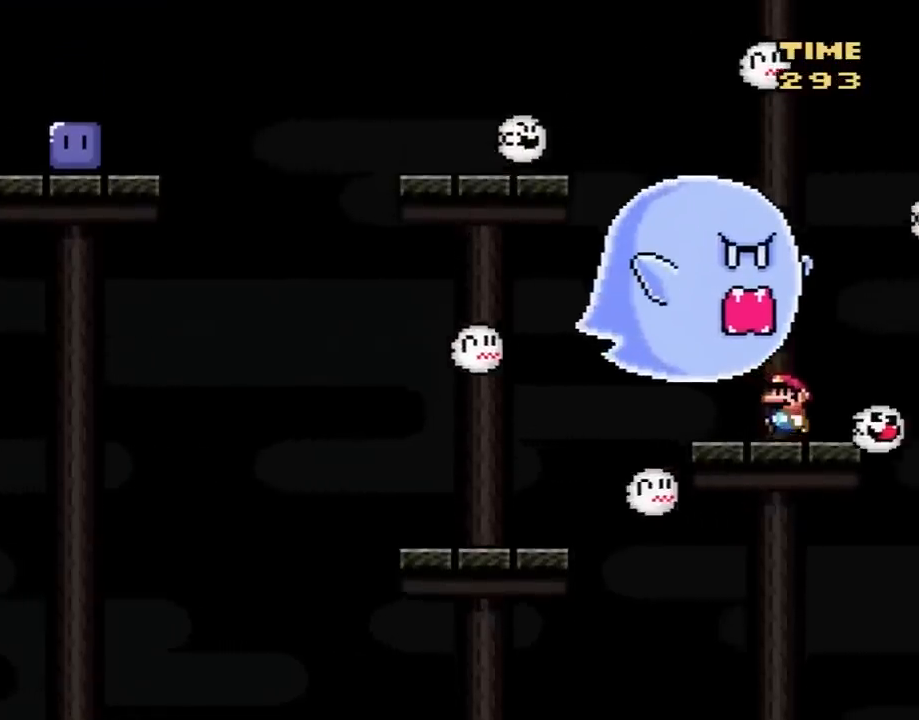
{"buttons": ["Y", "DPAD_LEFT"], "events": [[67, "DPAD_LEFT", "up"], [233, "DPAD_LEFT", "down"]]}
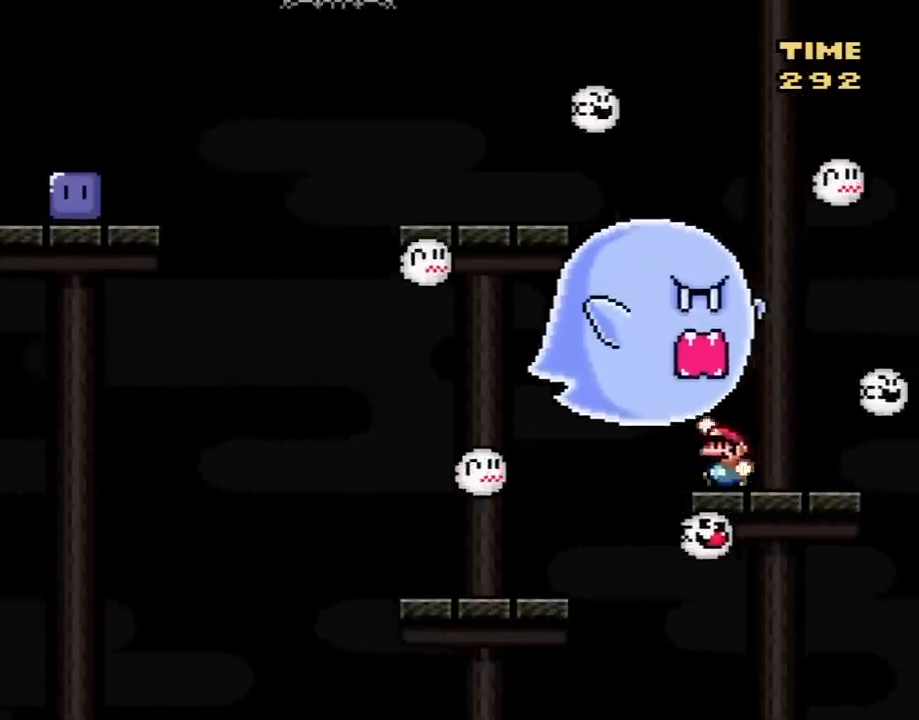
{"buttons": ["Y", "DPAD_RIGHT"], "events": [[17, "B", "down"], [300, "DPAD_LEFT", "up"], [350, "DPAD_RIGHT", "down"], [400, "B", "up"]]}
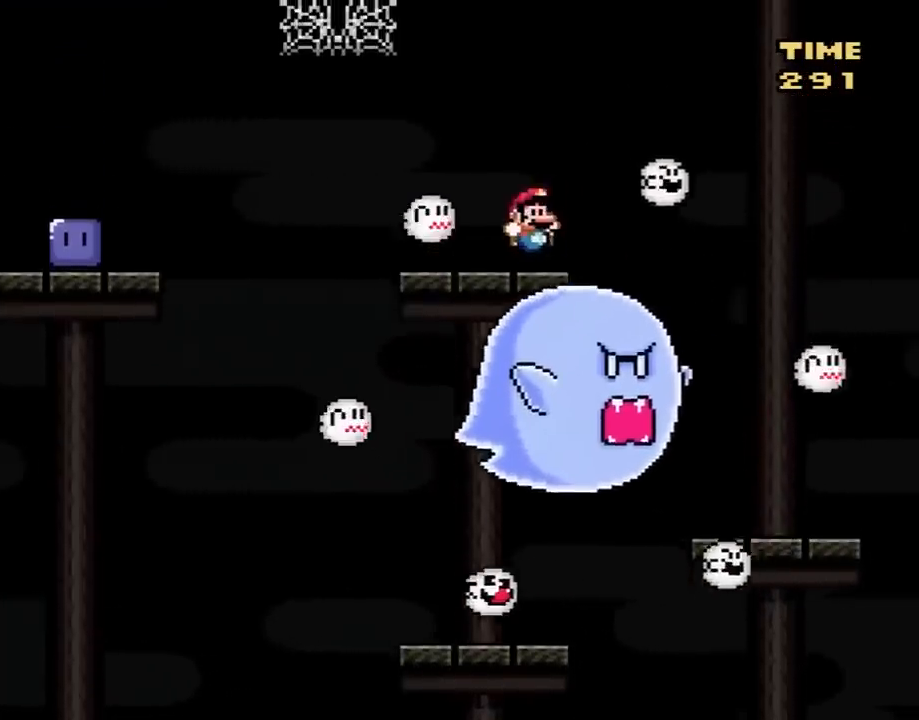
{"buttons": ["Y", "DPAD_LEFT"], "events": [[50, "DPAD_RIGHT", "up"], [300, "DPAD_LEFT", "down"]]}
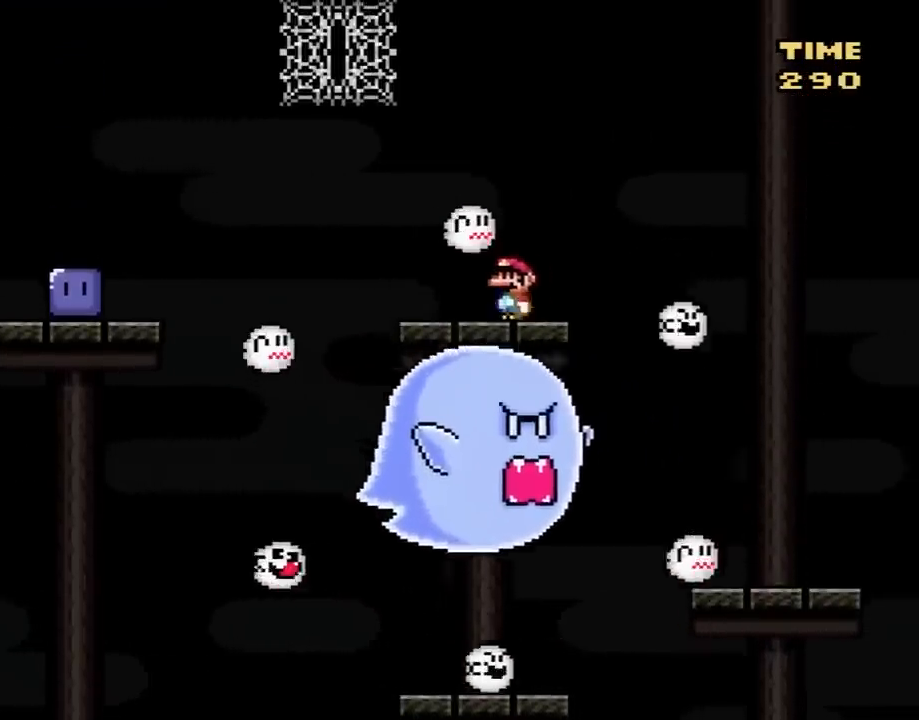
{"buttons": ["B", "Y", "DPAD_LEFT"], "events": [[200, "B", "down"]]}
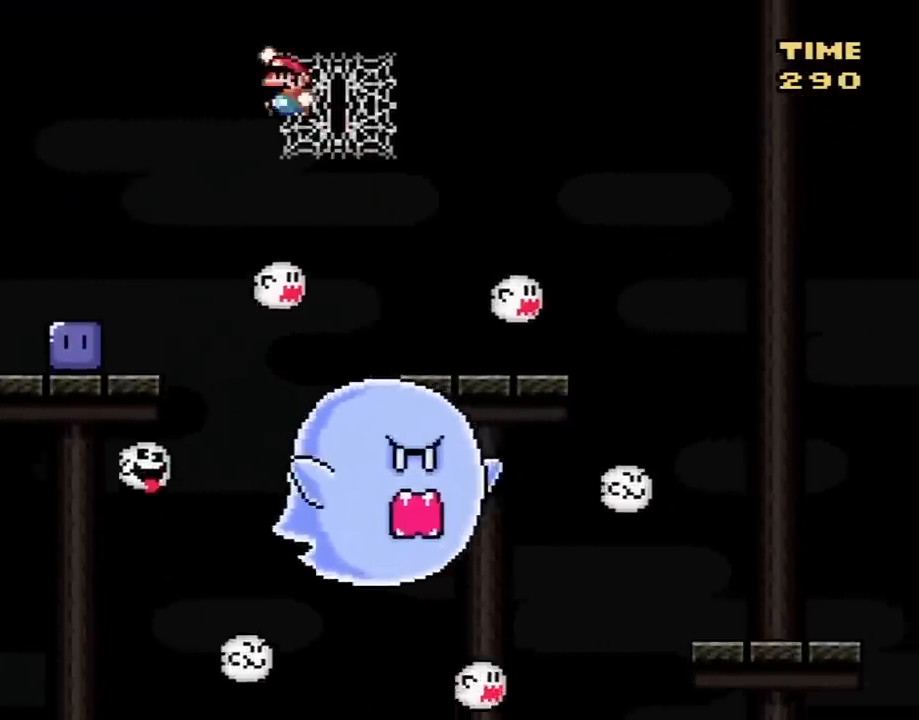
{"buttons": ["Y", "DPAD_RIGHT"], "events": [[233, "B", "up"], [350, "DPAD_LEFT", "up"], [417, "DPAD_RIGHT", "down"]]}
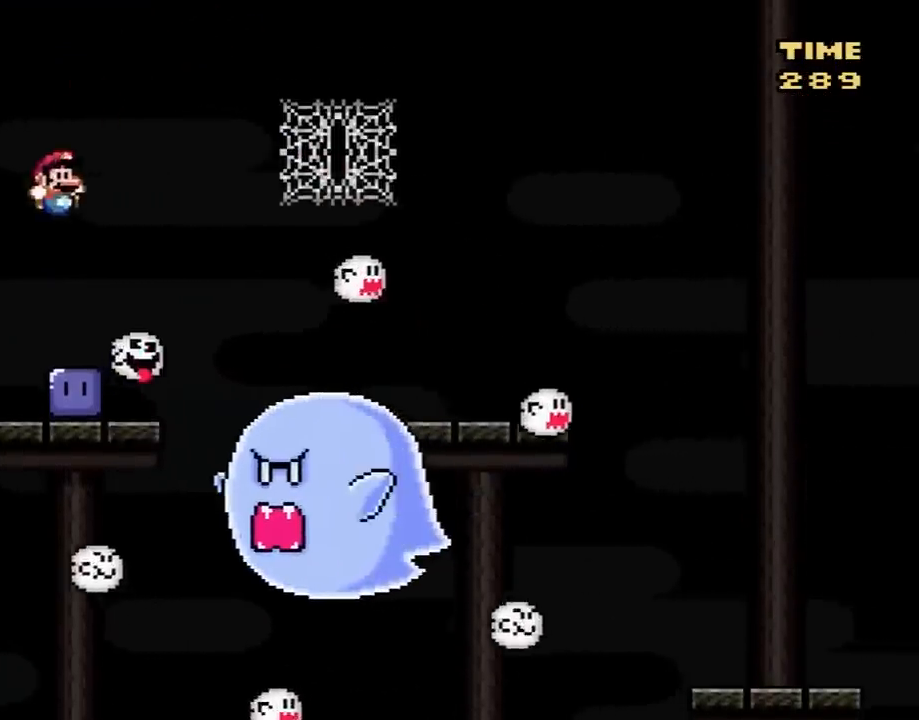
{"buttons": ["B", "Y"], "events": [[67, "Y", "up"], [233, "DPAD_RIGHT", "up"], [233, "Y", "down"], [417, "Y", "up"], [483, "B", "down"], [483, "Y", "down"]]}
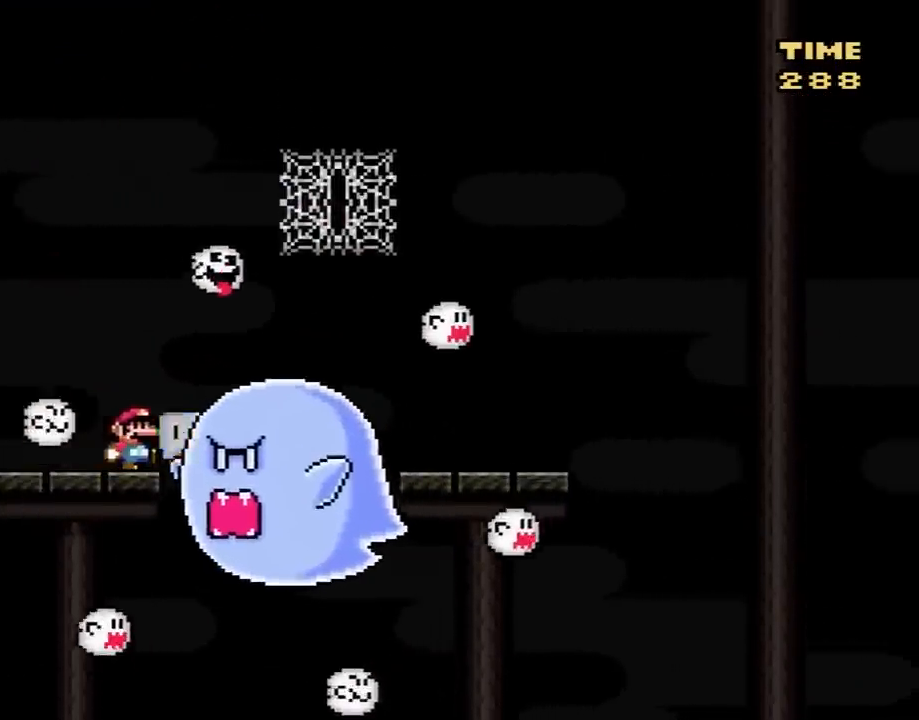
{"buttons": ["B", "Y"], "events": [[33, "DPAD_RIGHT", "down"], [200, "DPAD_RIGHT", "up"]]}
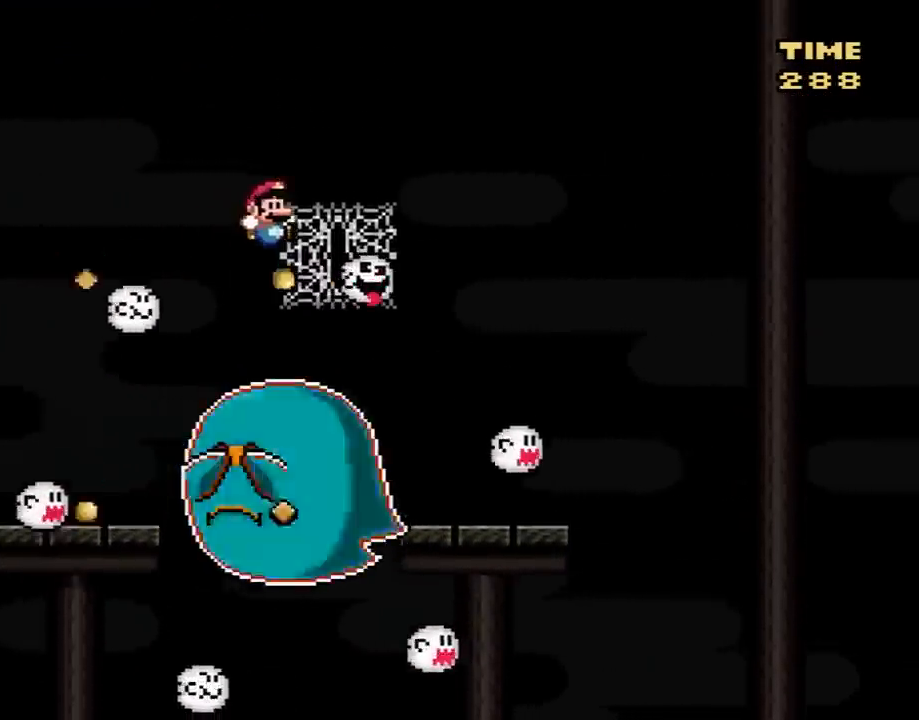
{"buttons": ["B", "Y"], "events": [[33, "DPAD_RIGHT", "down"], [100, "B", "up"], [100, "DPAD_RIGHT", "up"], [100, "DPAD_UP", "down"], [267, "B", "down"], [267, "DPAD_UP", "up"]]}
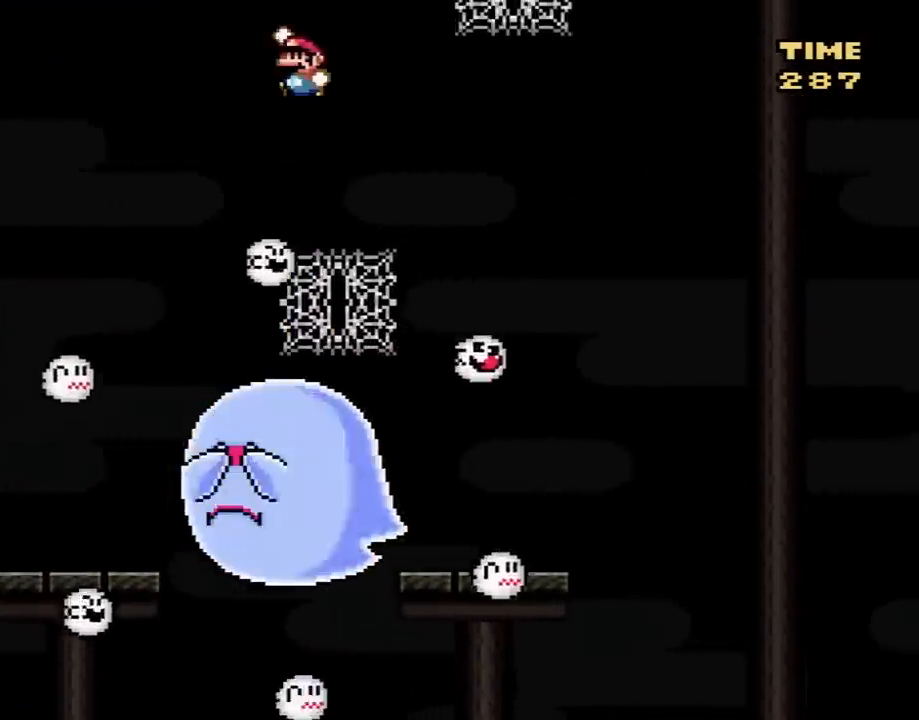
{"buttons": ["Y", "DPAD_RIGHT"], "events": [[183, "B", "up"], [367, "DPAD_RIGHT", "down"]]}
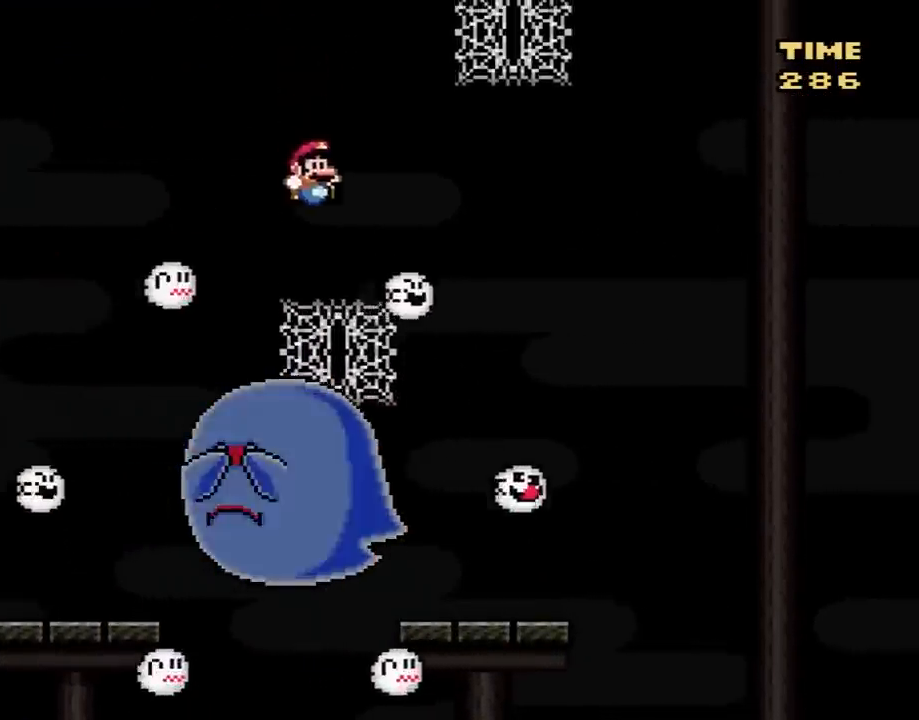
{"buttons": ["B", "Y", "DPAD_RIGHT"], "events": [[33, "DPAD_RIGHT", "up"], [33, "DPAD_UP", "down"], [217, "DPAD_RIGHT", "down"], [217, "DPAD_UP", "up"], [250, "B", "down"]]}
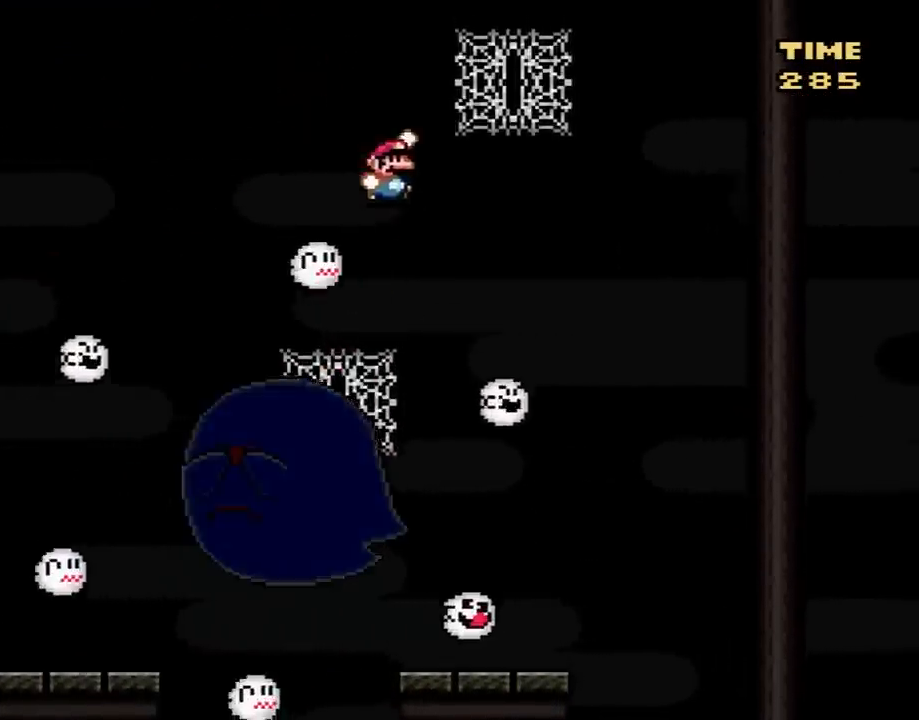
{"buttons": ["B", "Y"], "events": [[250, "DPAD_RIGHT", "up"], [250, "DPAD_UP", "down"], [267, "B", "up"], [400, "B", "down"], [400, "DPAD_UP", "up"]]}
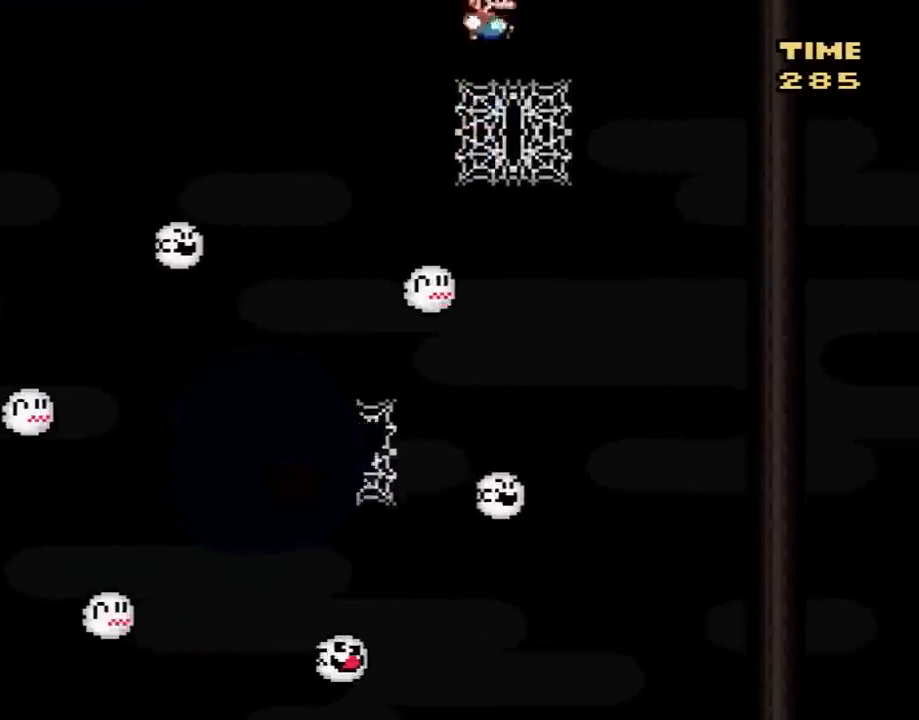
{"buttons": ["Y"], "events": [[33, "B", "up"], [250, "B", "down"], [367, "B", "up"]]}
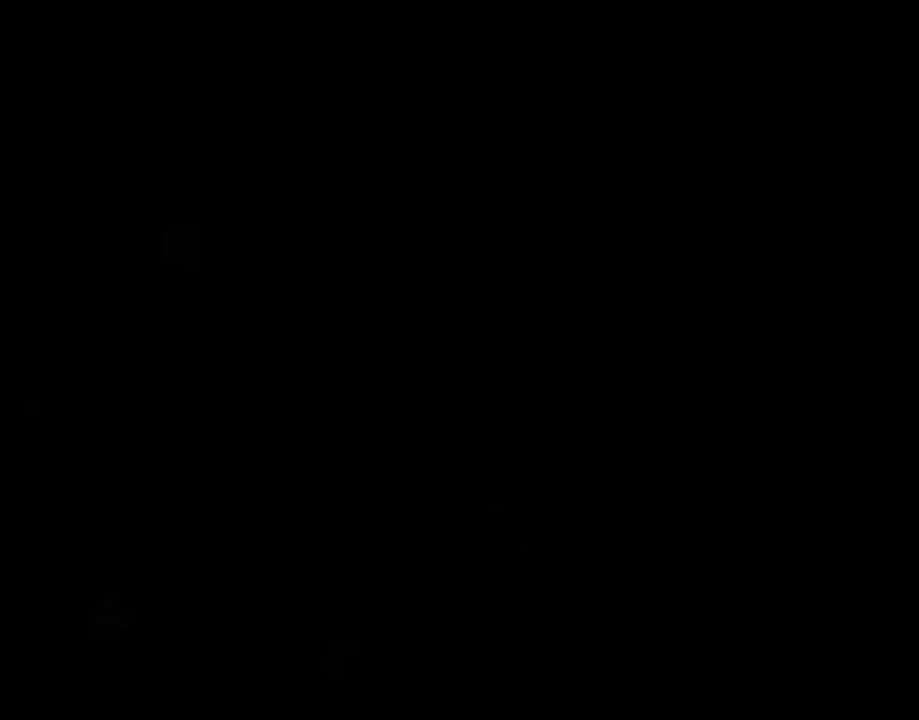
{"buttons": ["Y"], "events": []}
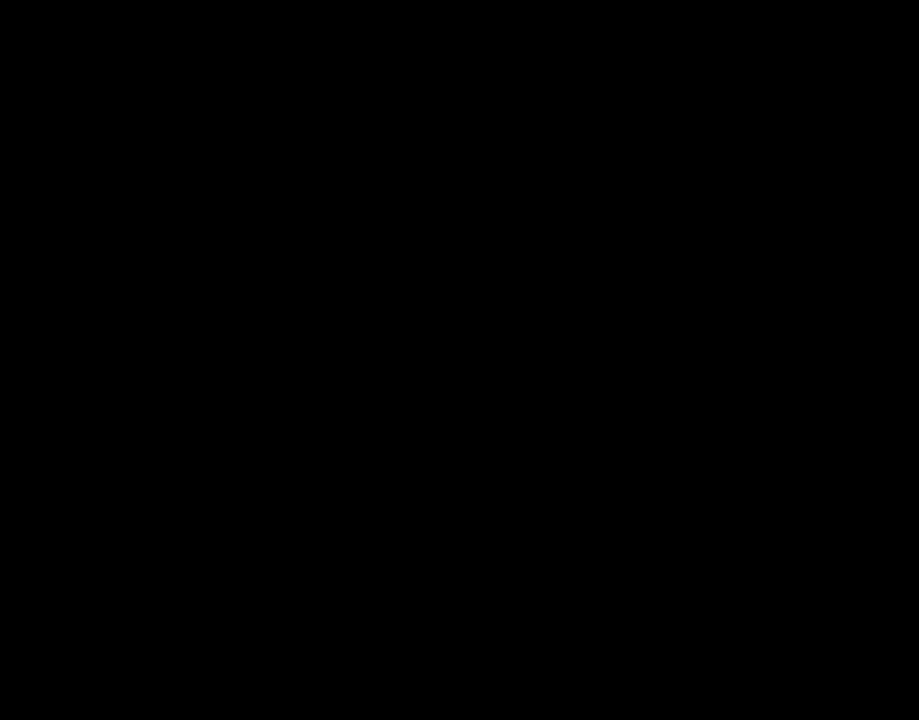
{"buttons": ["Y"], "events": []}
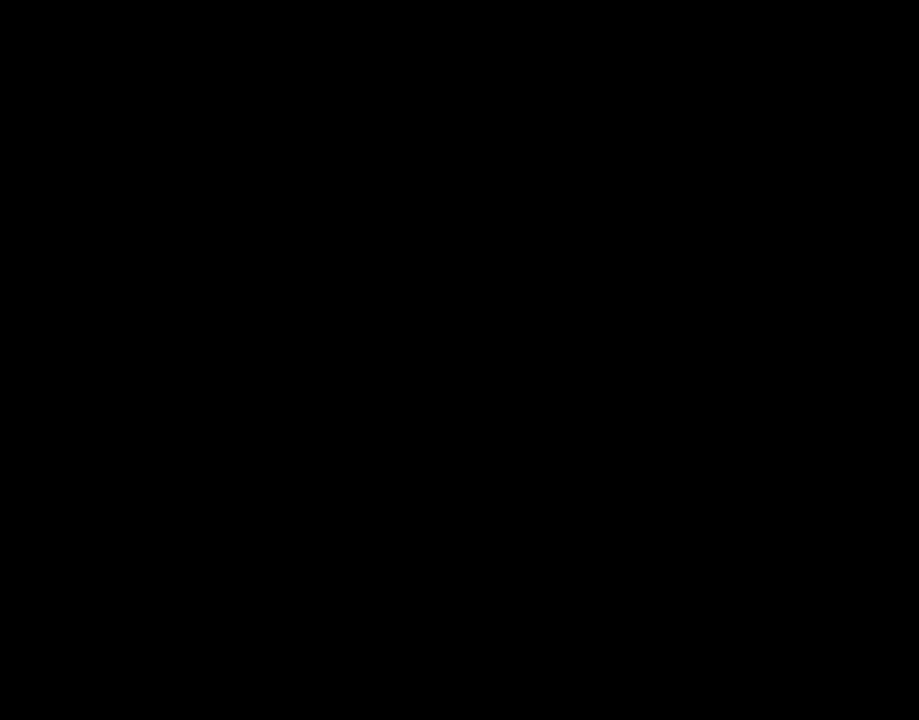
{"buttons": ["Y"], "events": []}
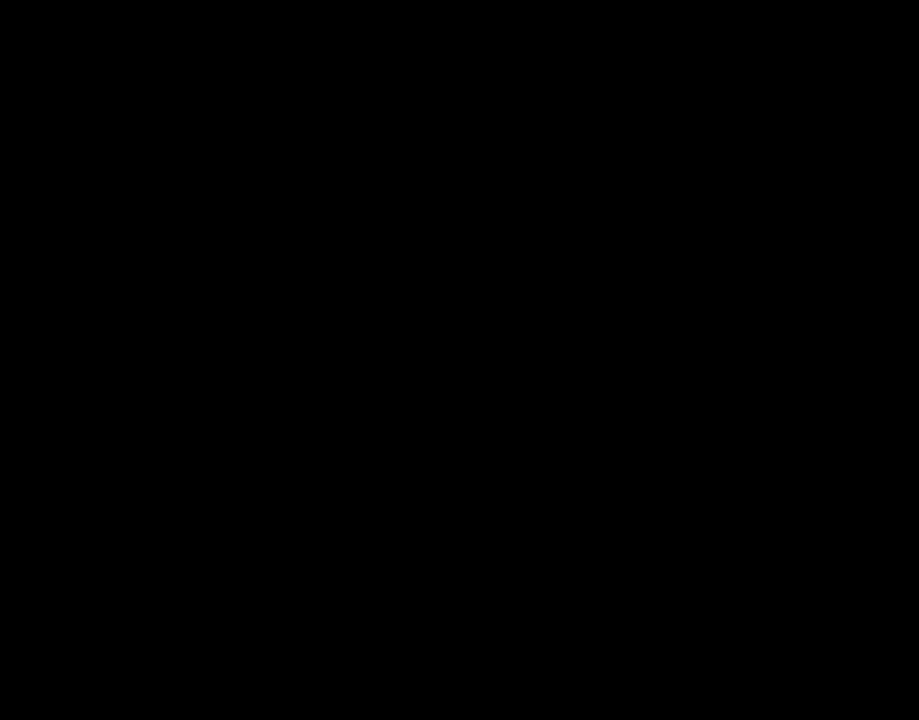
{"buttons": ["Y"], "events": []}
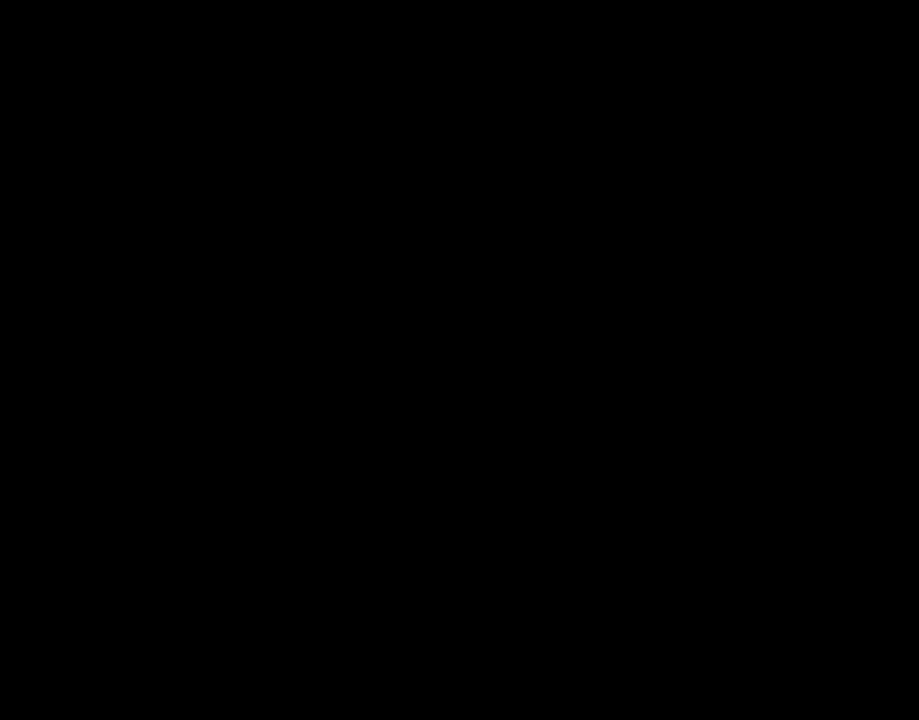
{"buttons": ["Y"], "events": []}
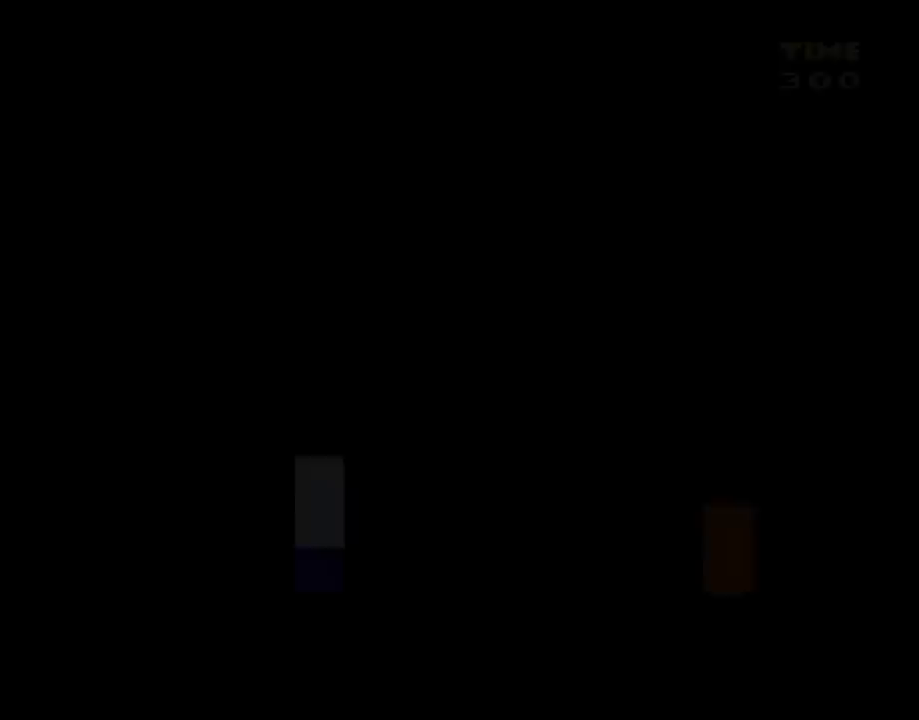
{"buttons": ["Y", "DPAD_RIGHT"], "events": [[300, "DPAD_RIGHT", "down"]]}
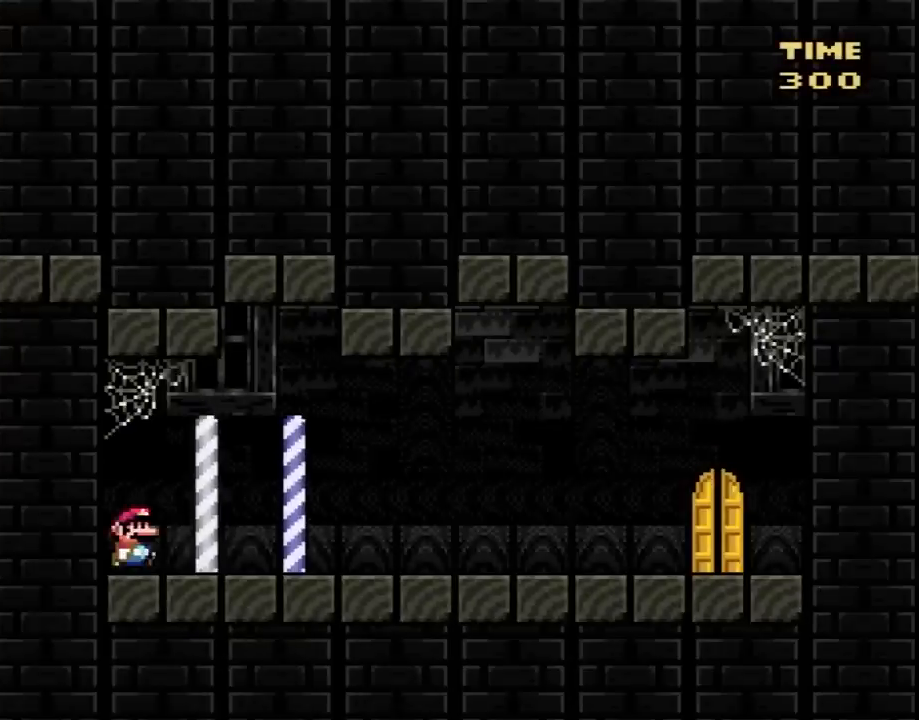
{"buttons": ["Y", "DPAD_RIGHT"], "events": []}
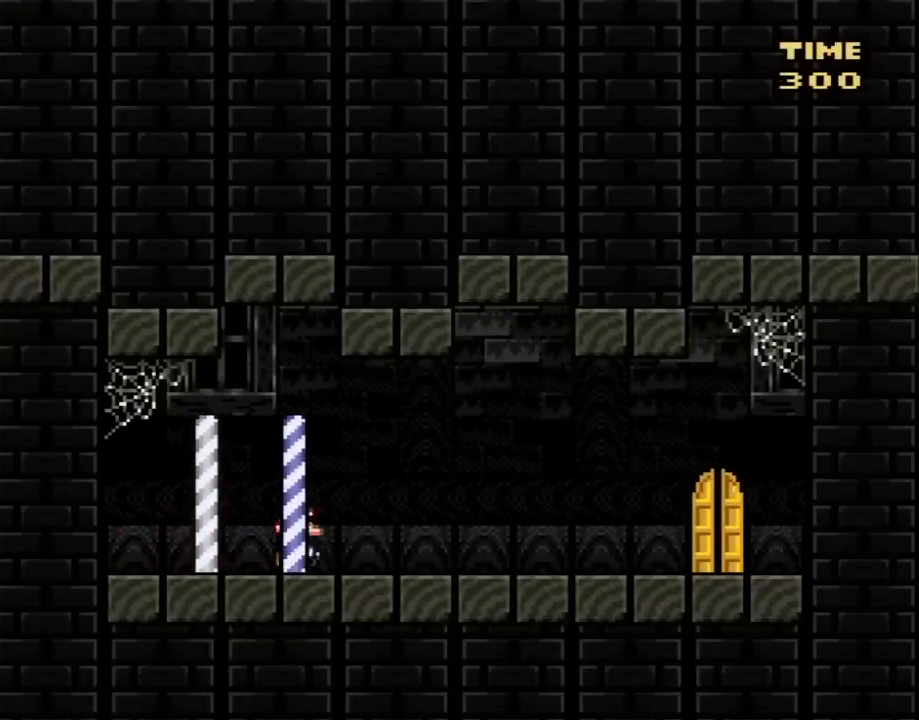
{"buttons": ["Y", "DPAD_RIGHT"], "events": []}
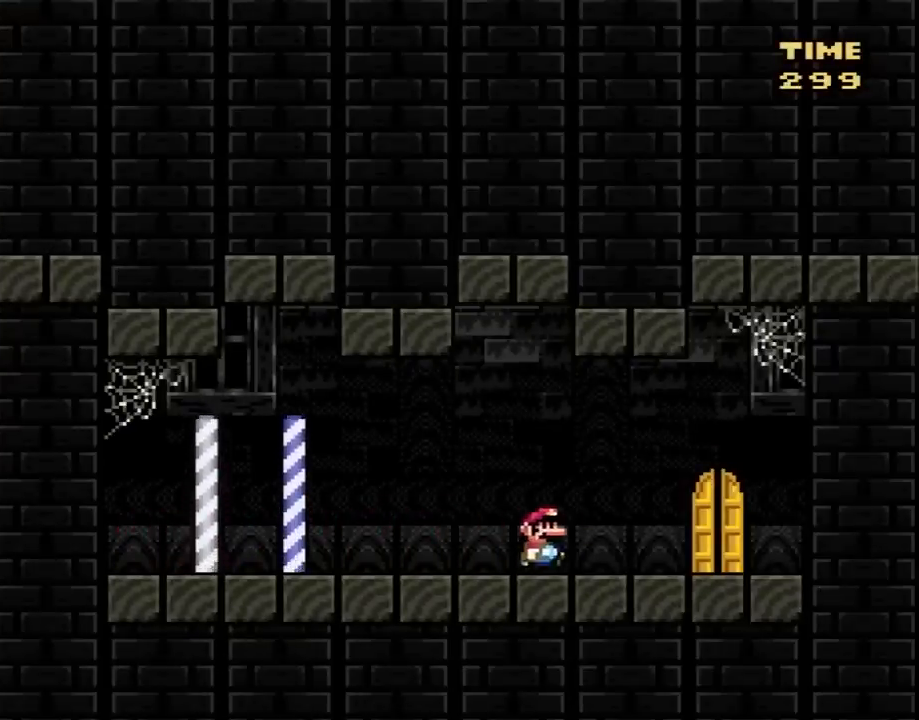
{"buttons": ["Y"], "events": [[267, "DPAD_RIGHT", "up"], [300, "DPAD_UP", "down"], [417, "DPAD_UP", "up"]]}